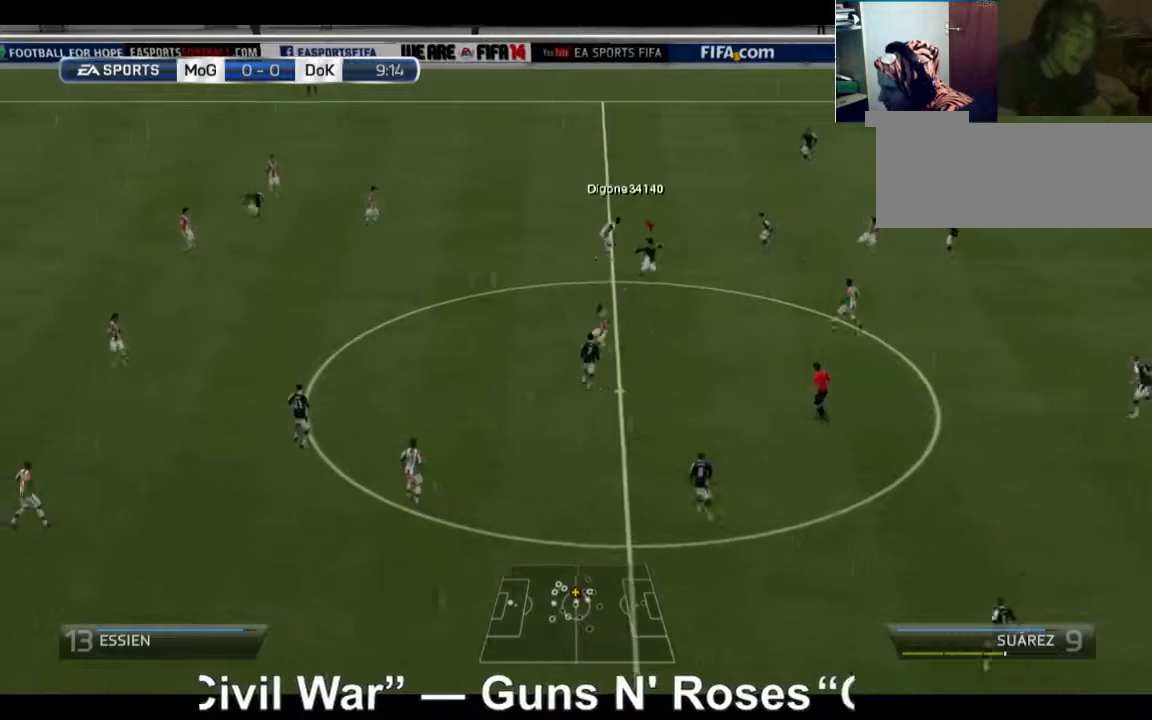
Gameplay with a controller (Xbox layout); each line is a JSON object with the inputs held at the frame after it. "events" lists button and stick changes between this image and that frame as [ms after this image, input, new state], when the widget could be followed in between. Not read: L3 R3.
{"buttons": [], "left_stick": "up-left", "right_stick": "center", "events": [[280, "left_stick", "up-left"], [320, "R2", "up"]]}
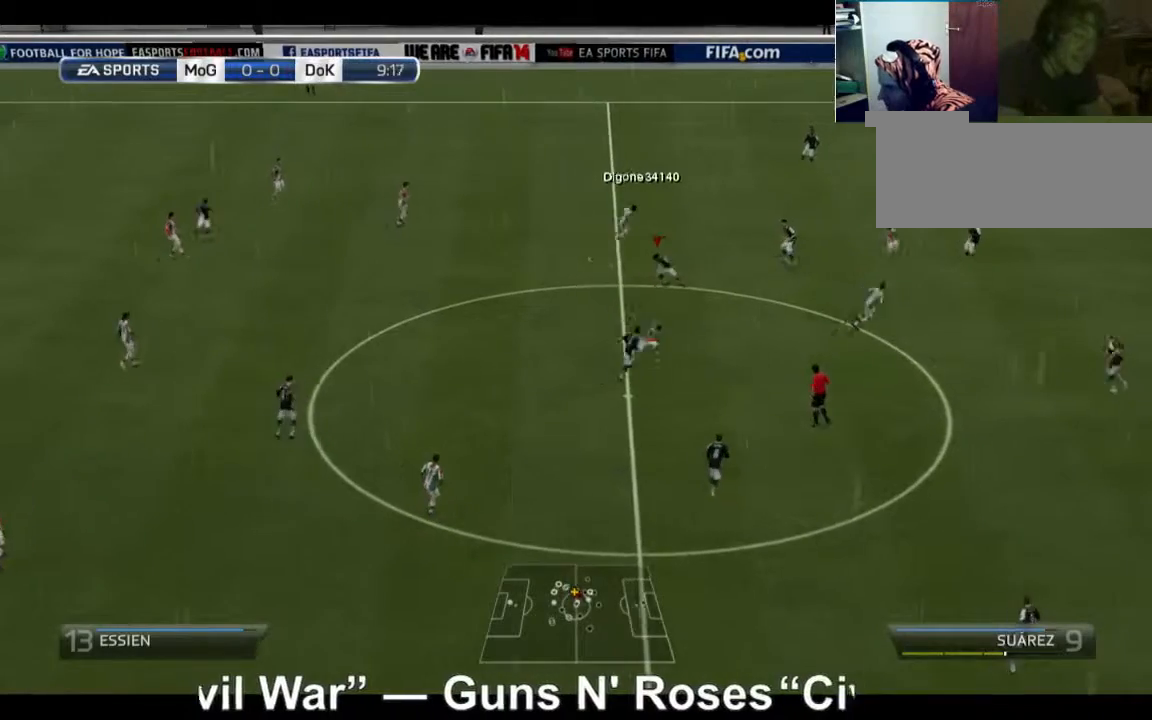
{"buttons": [], "left_stick": "left", "right_stick": "center", "events": [[480, "left_stick", "left"]]}
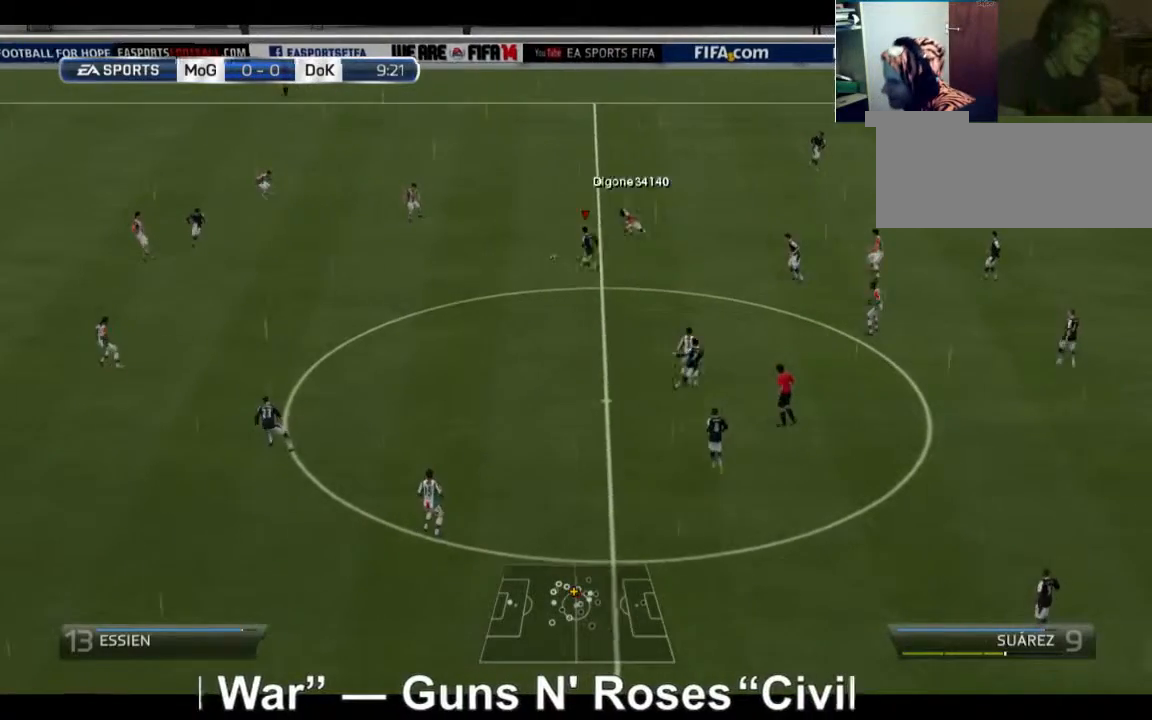
{"buttons": [], "left_stick": "down-left", "right_stick": "center", "events": [[280, "left_stick", "down-left"]]}
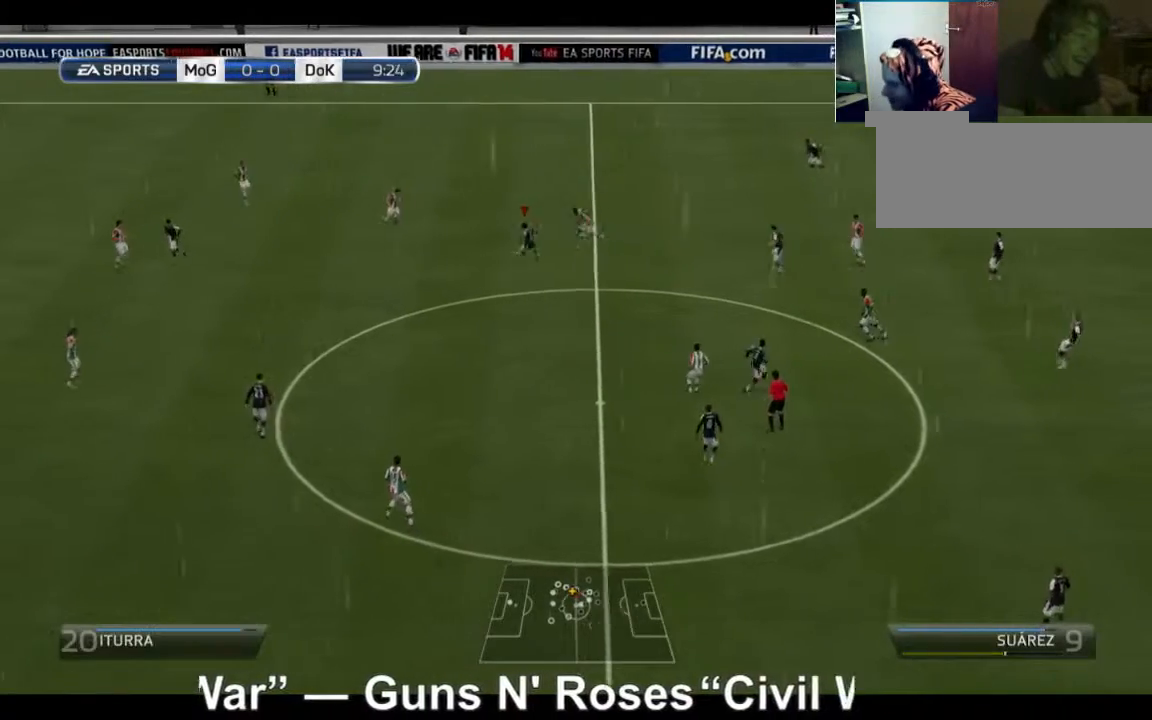
{"buttons": [], "left_stick": "down-left", "right_stick": "center", "events": []}
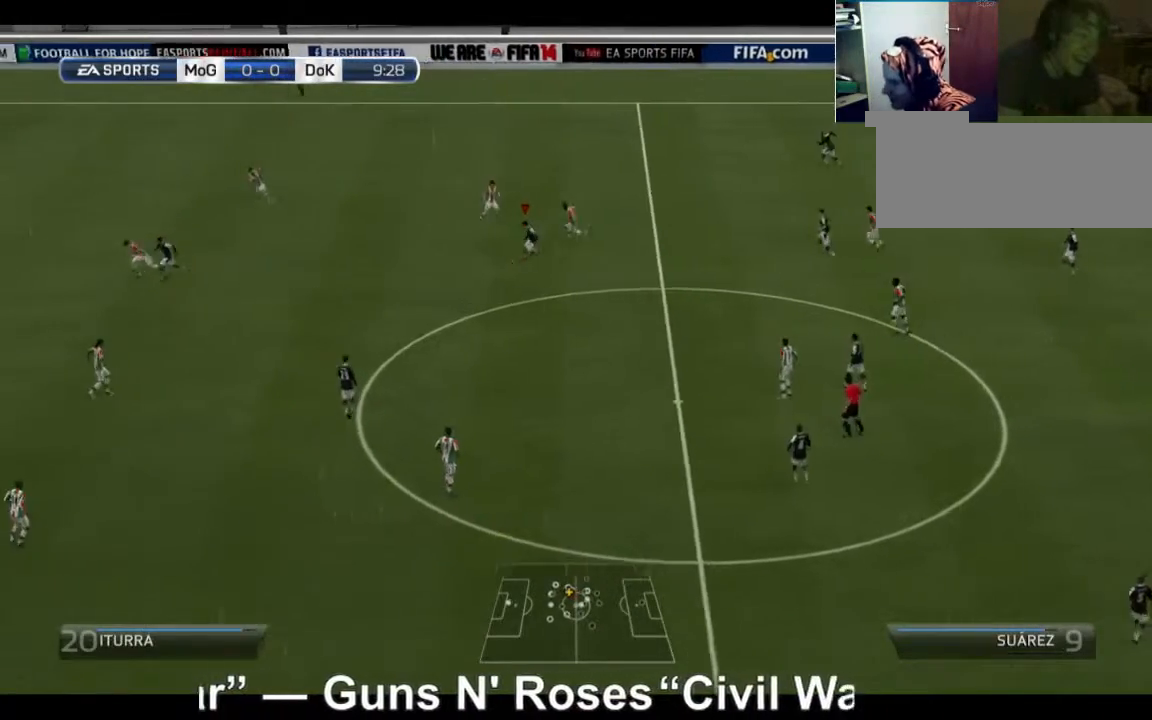
{"buttons": ["R2"], "left_stick": "down-left", "right_stick": "center", "events": [[80, "R2", "down"]]}
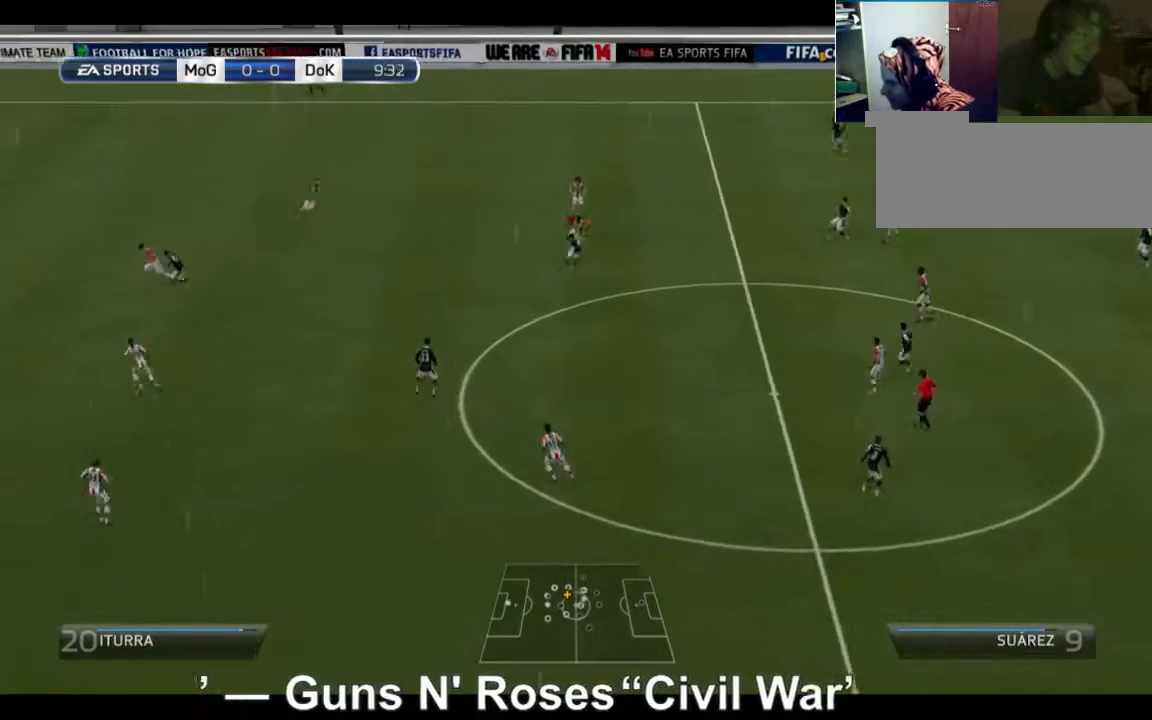
{"buttons": ["R2"], "left_stick": "down-left", "right_stick": "center", "events": []}
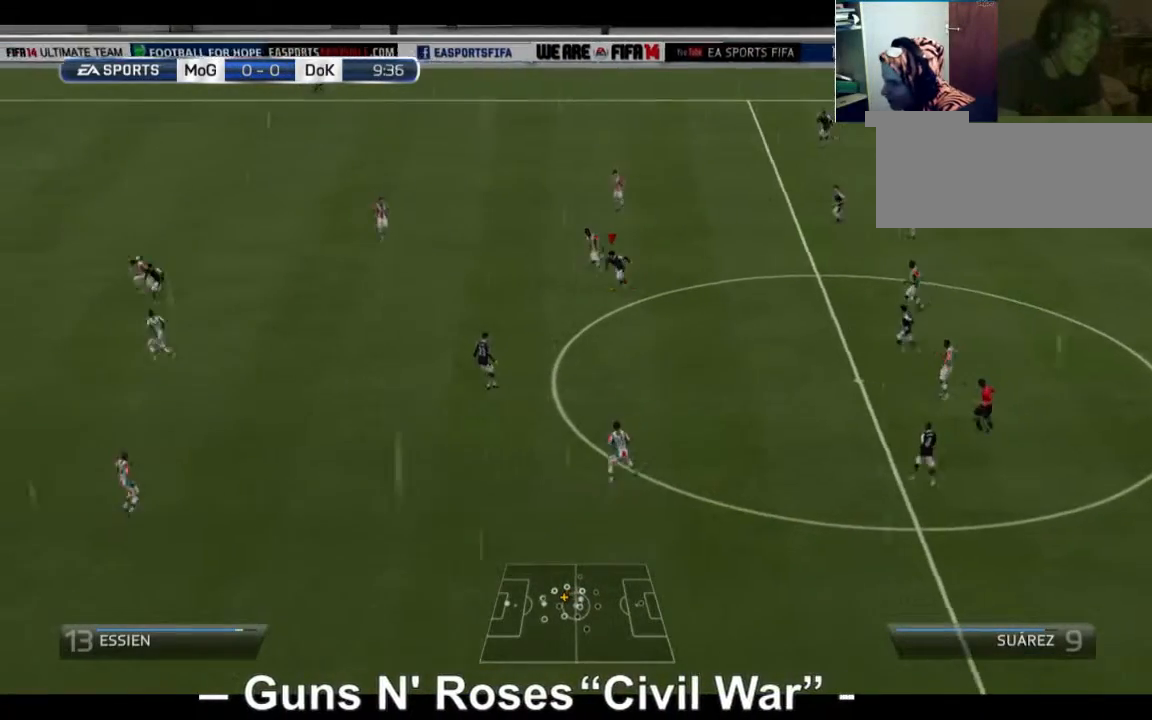
{"buttons": ["R2"], "left_stick": "down-left", "right_stick": "center", "events": []}
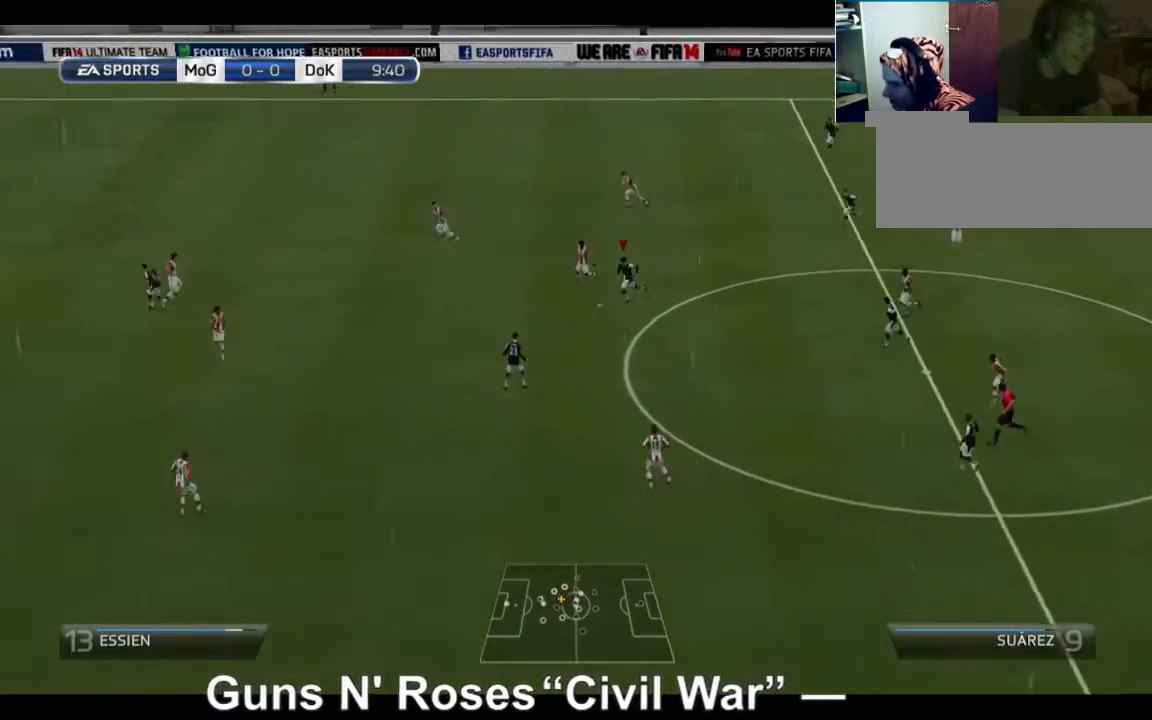
{"buttons": ["R2"], "left_stick": "down-left", "right_stick": "center", "events": []}
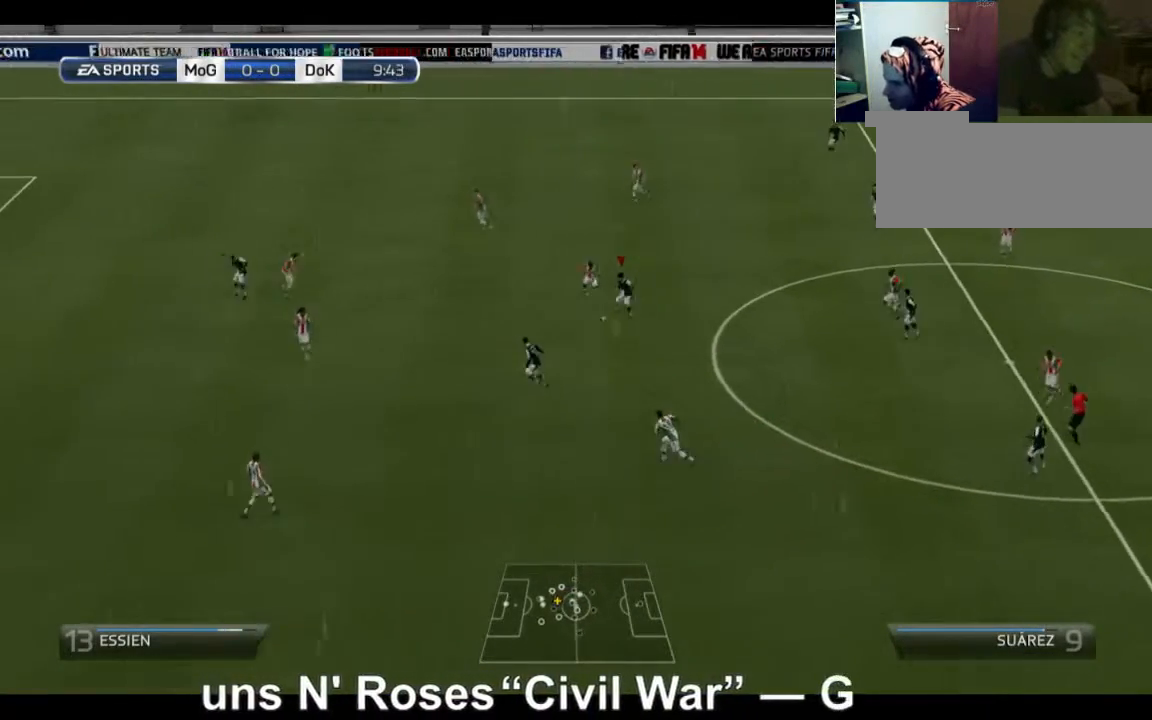
{"buttons": ["R2"], "left_stick": "down-left", "right_stick": "center", "events": []}
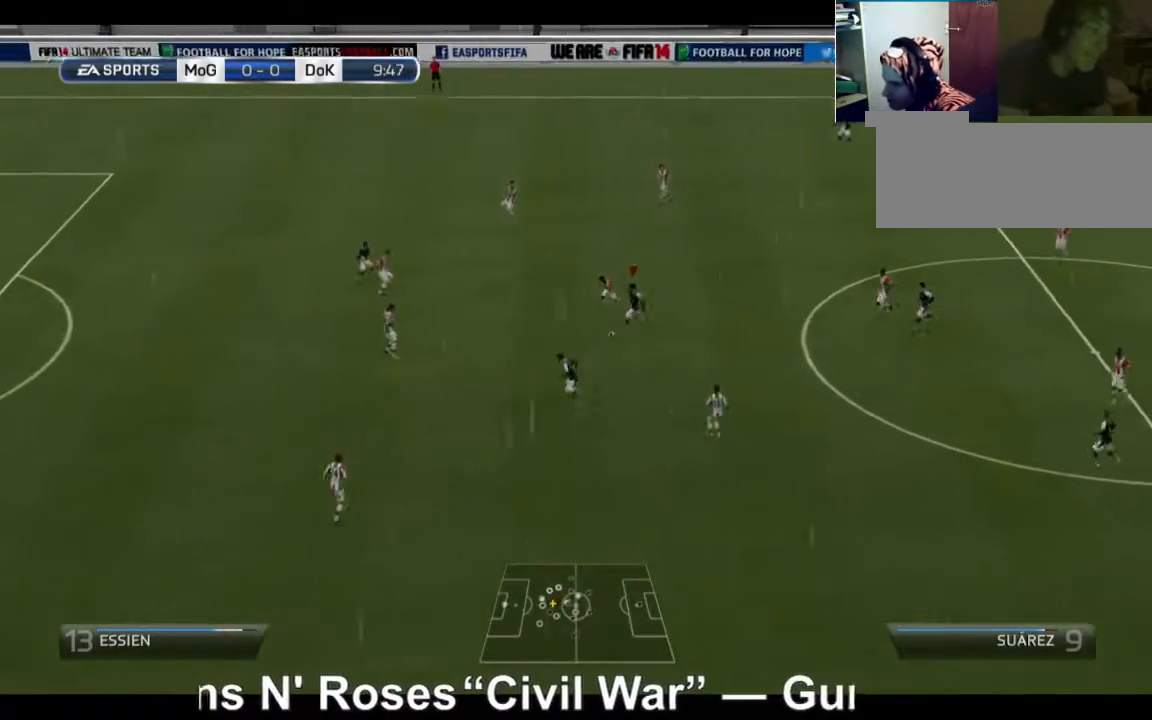
{"buttons": [], "left_stick": "down-left", "right_stick": "center", "events": [[40, "R2", "up"], [120, "L1", "down"], [320, "L1", "up"]]}
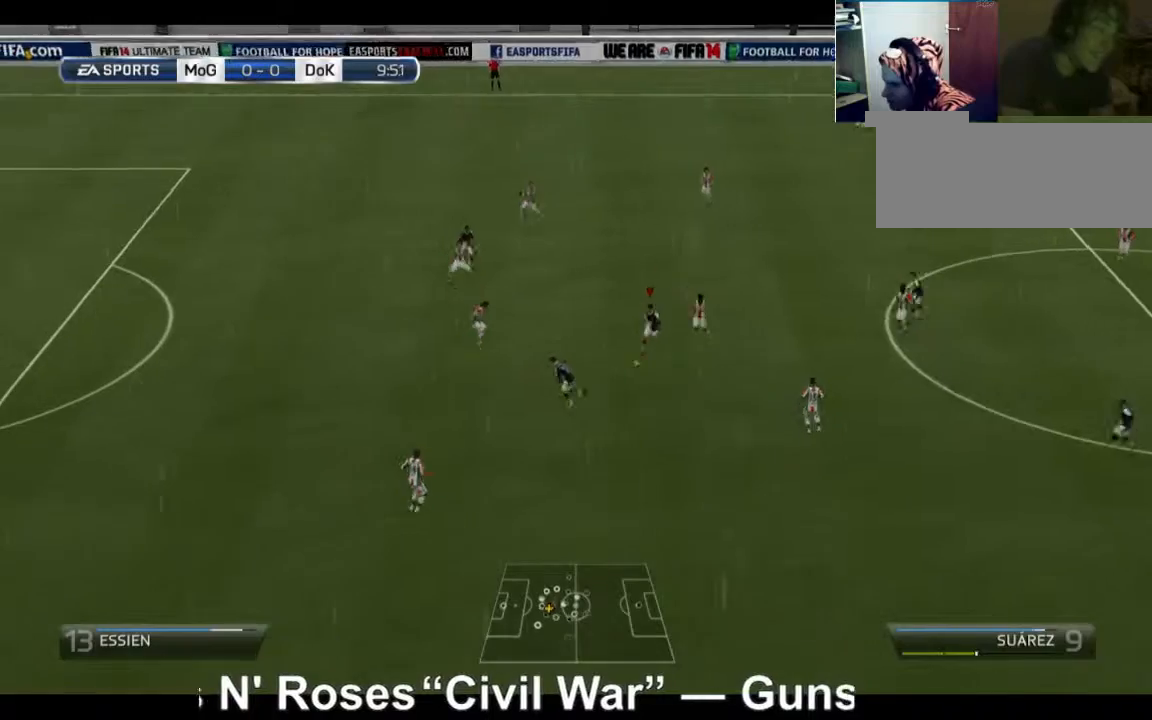
{"buttons": ["R2"], "left_stick": "left", "right_stick": "center", "events": [[120, "left_stick", "left"], [320, "R2", "down"]]}
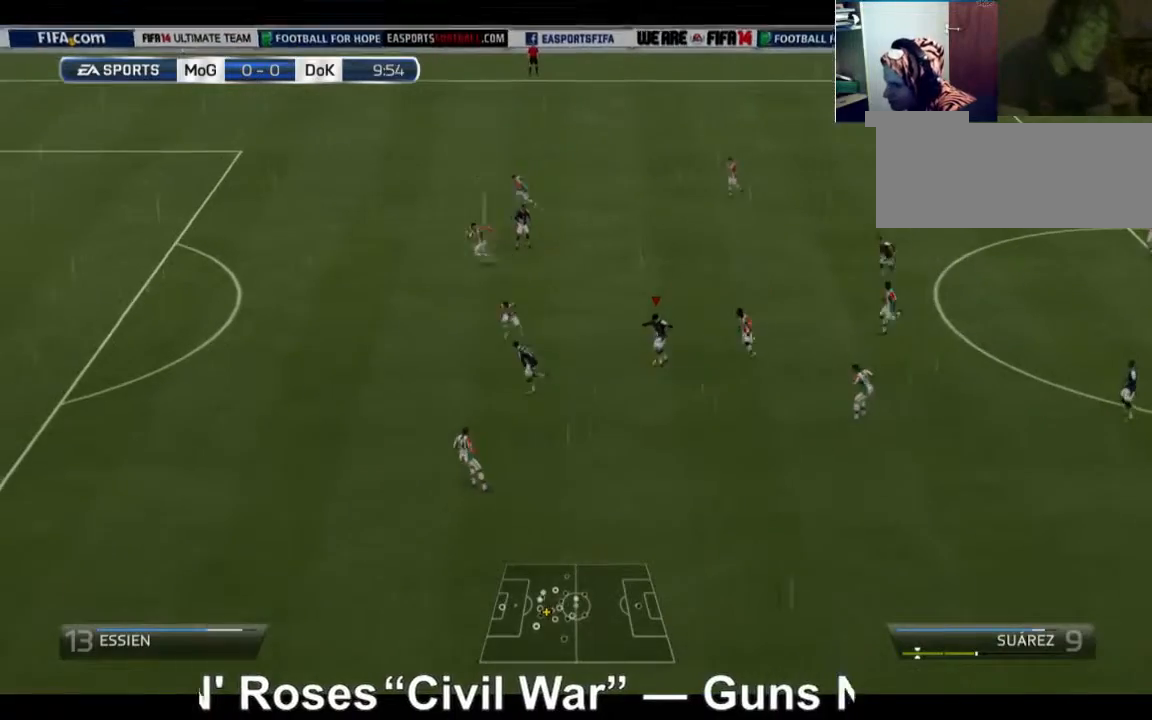
{"buttons": ["R2"], "left_stick": "left", "right_stick": "center", "events": []}
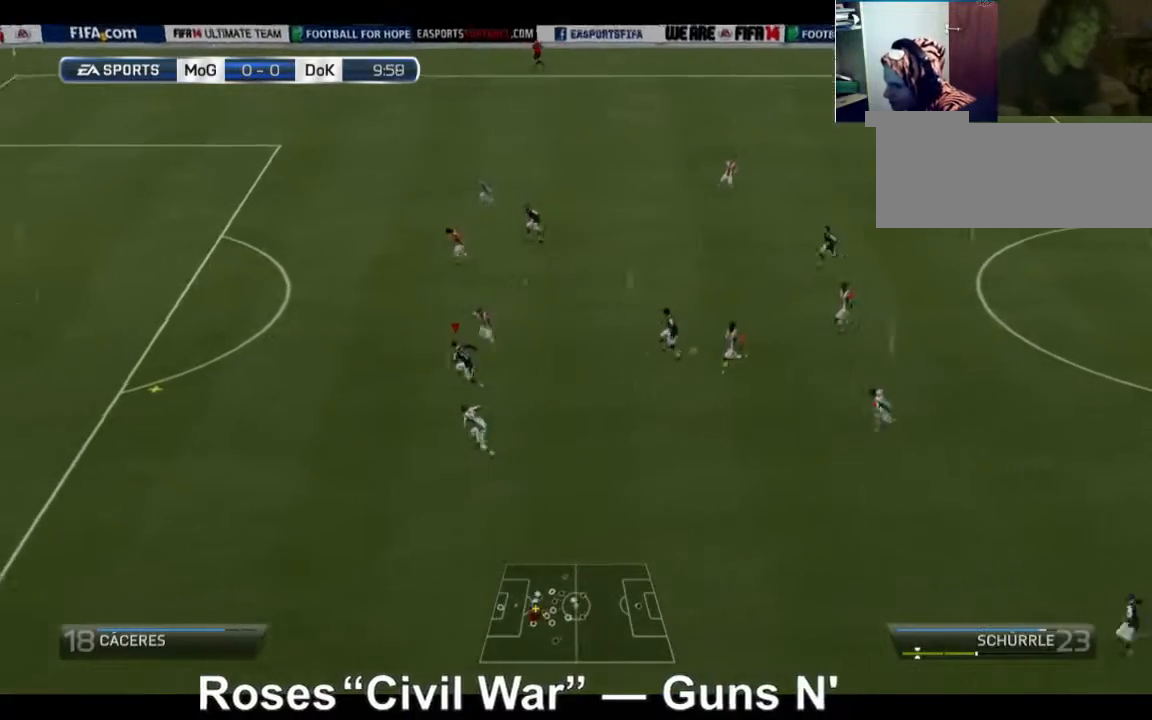
{"buttons": ["R2"], "left_stick": "left", "right_stick": "center", "events": []}
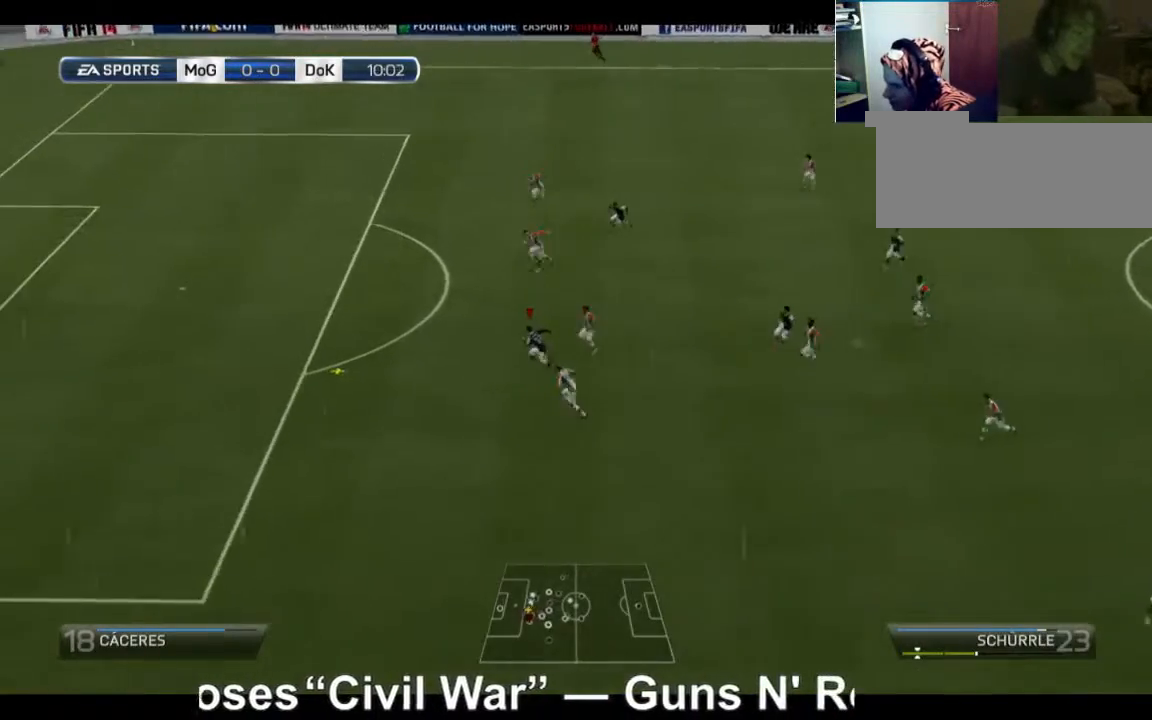
{"buttons": [], "left_stick": "left", "right_stick": "center", "events": [[480, "R2", "up"]]}
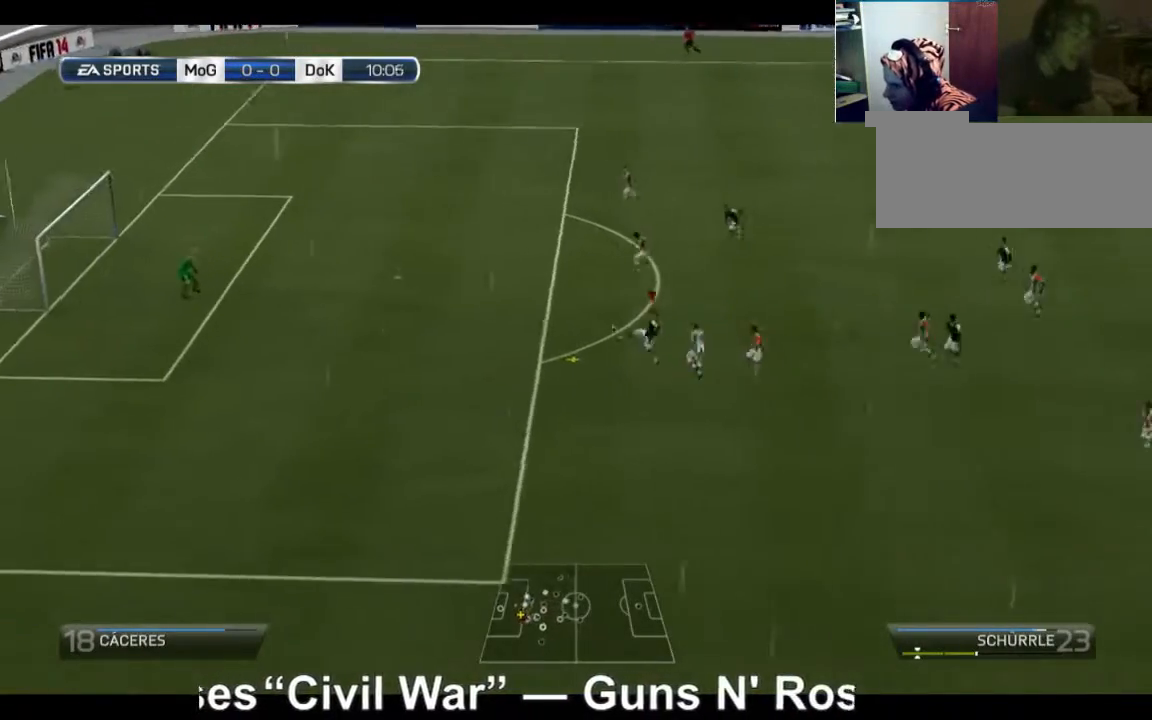
{"buttons": [], "left_stick": "left", "right_stick": "center", "events": []}
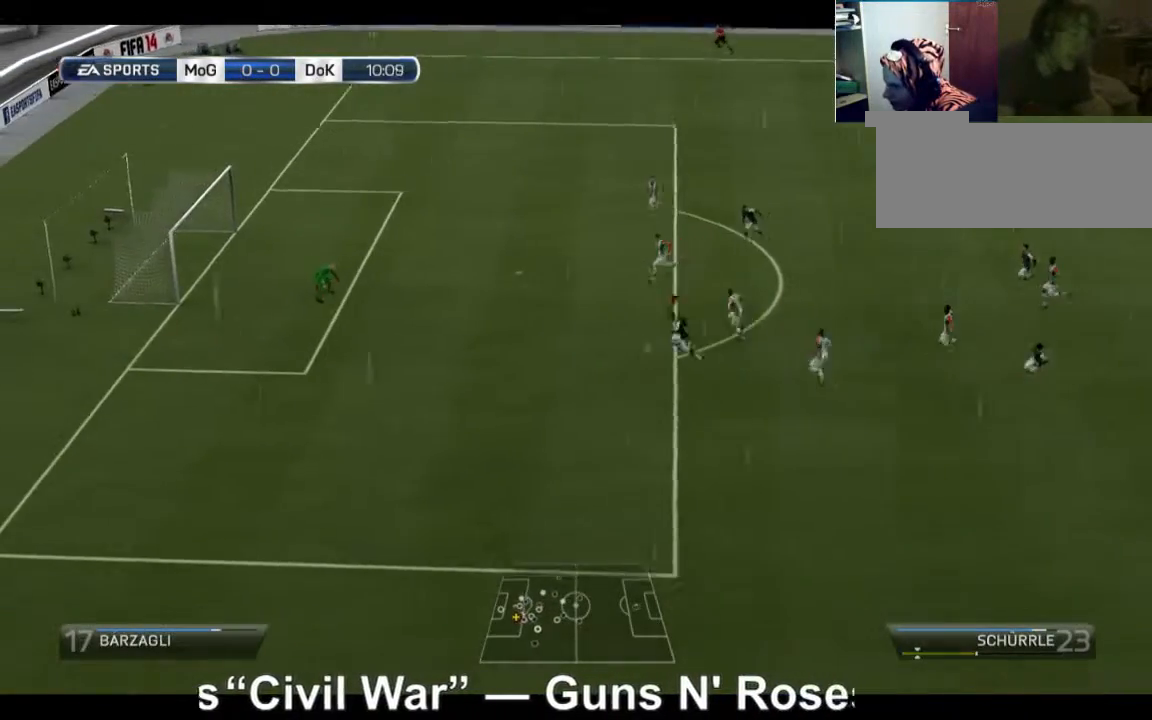
{"buttons": ["R1"], "left_stick": "up-left", "right_stick": "center", "events": [[40, "R1", "down"], [200, "left_stick", "up-left"]]}
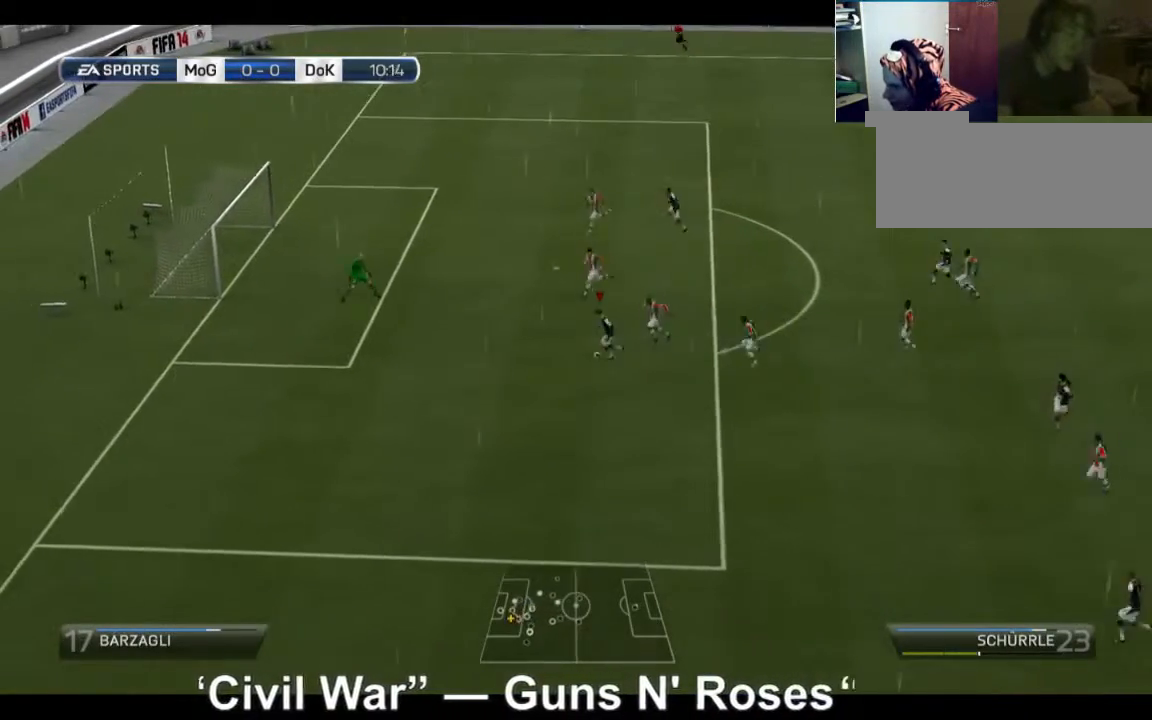
{"buttons": ["R1"], "left_stick": "up-left", "right_stick": "center", "events": []}
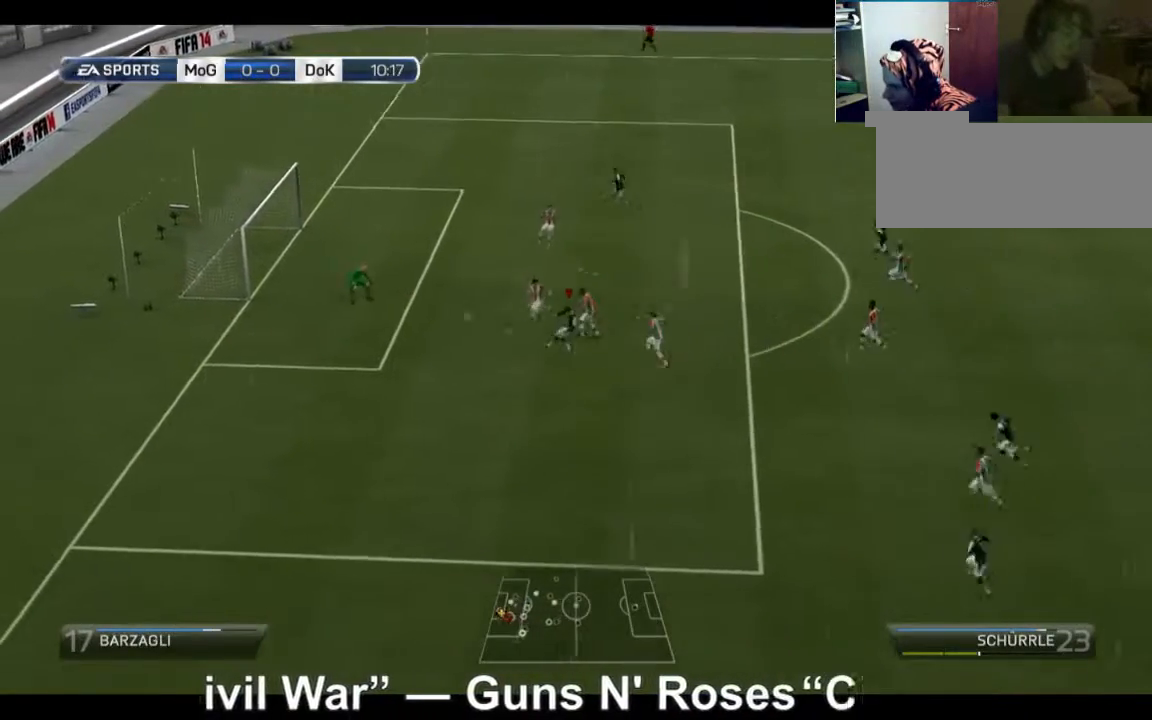
{"buttons": [], "left_stick": "left", "right_stick": "center", "events": [[40, "R1", "up"], [320, "left_stick", "left"]]}
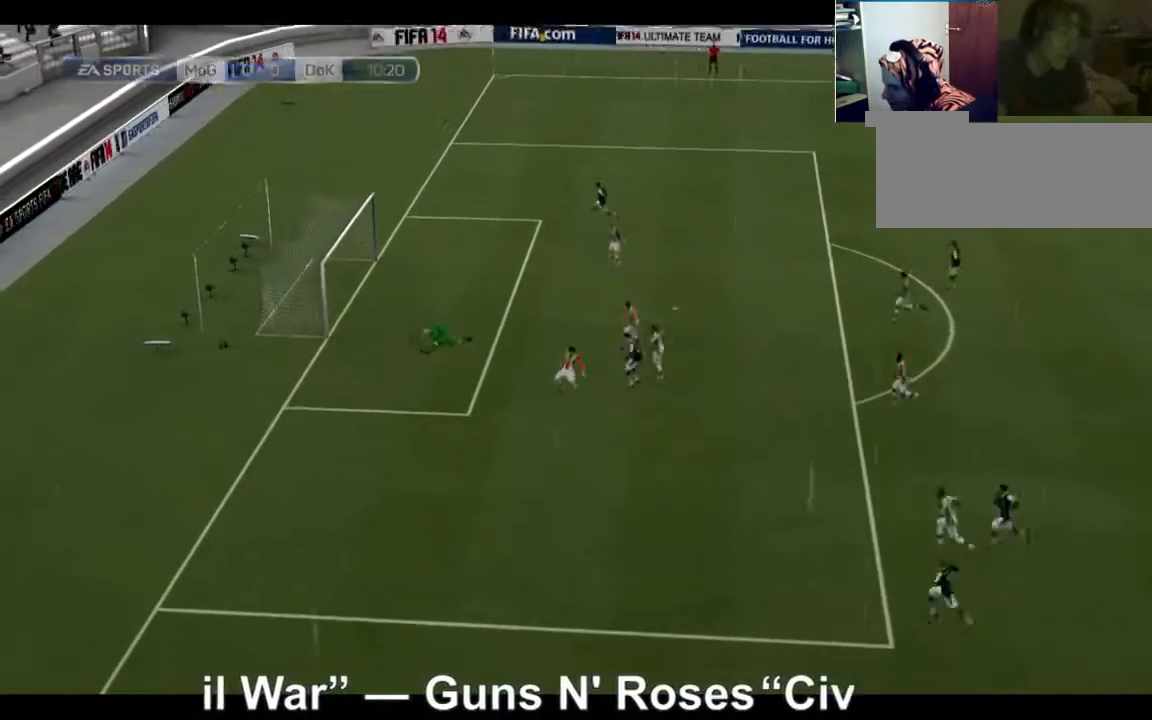
{"buttons": [], "left_stick": "left", "right_stick": "center", "events": []}
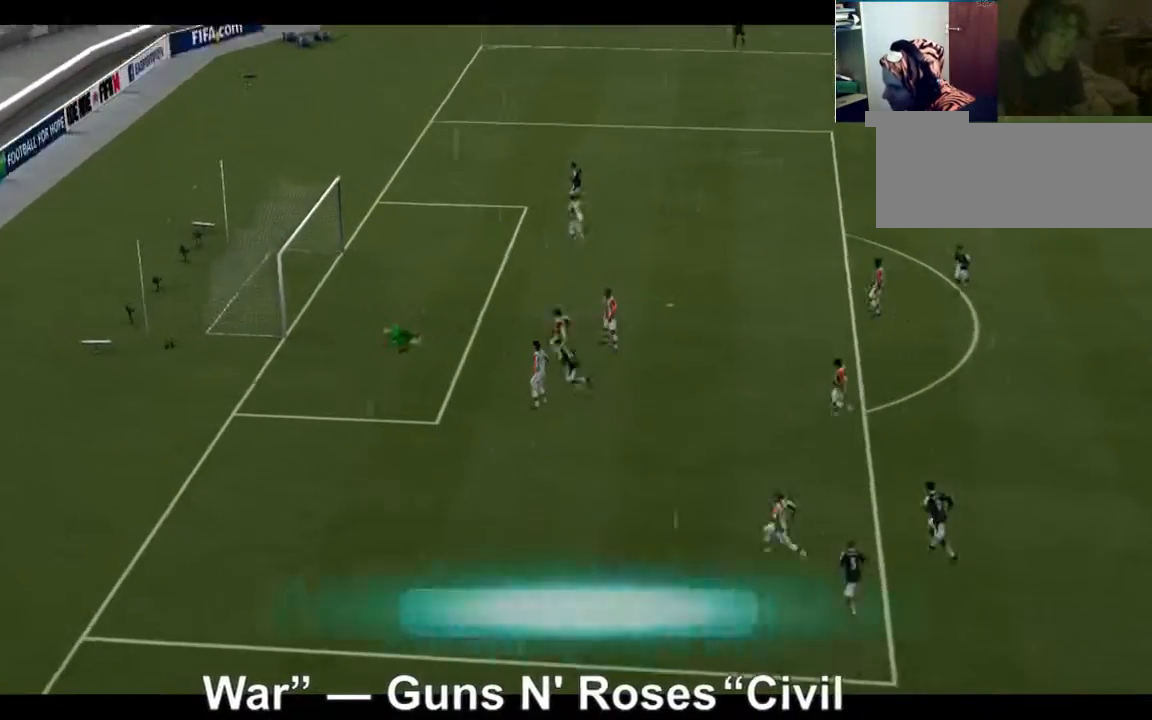
{"buttons": [], "left_stick": "left", "right_stick": "center", "events": []}
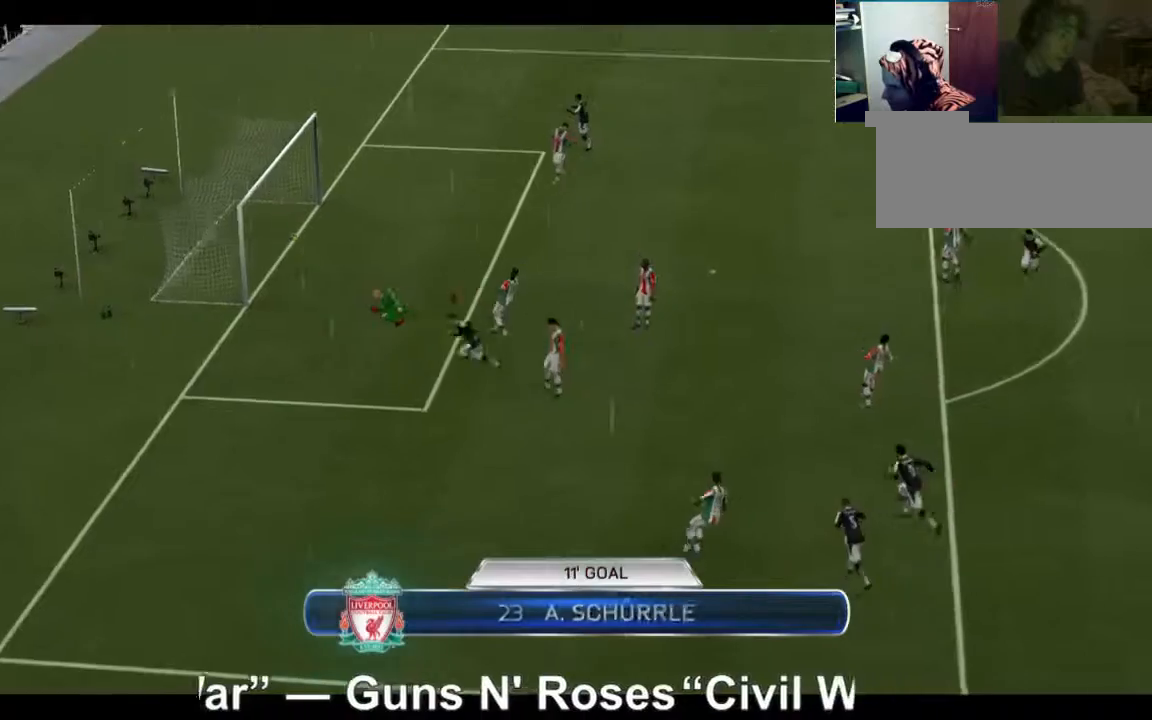
{"buttons": [], "left_stick": "up-left", "right_stick": "center", "events": [[200, "left_stick", "up-left"]]}
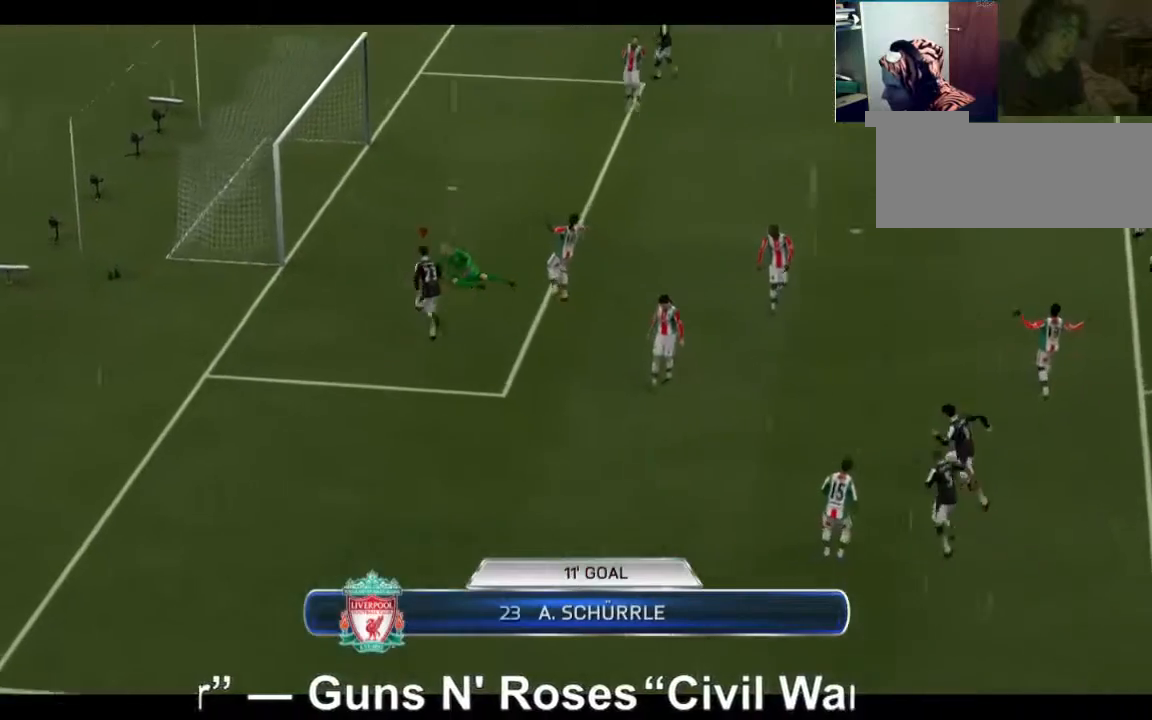
{"buttons": ["L2"], "left_stick": "up", "right_stick": "center", "events": [[80, "left_stick", "up"], [520, "L2", "down"]]}
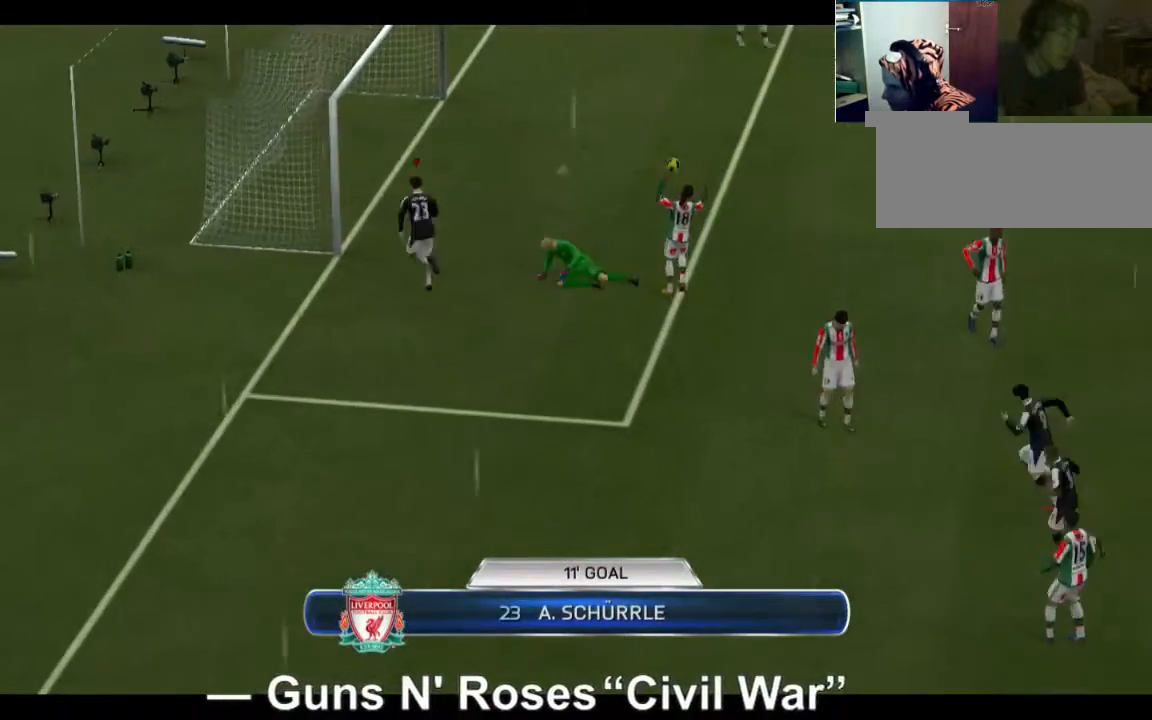
{"buttons": ["L2"], "left_stick": "up", "right_stick": "left", "events": [[280, "right_stick", "left"]]}
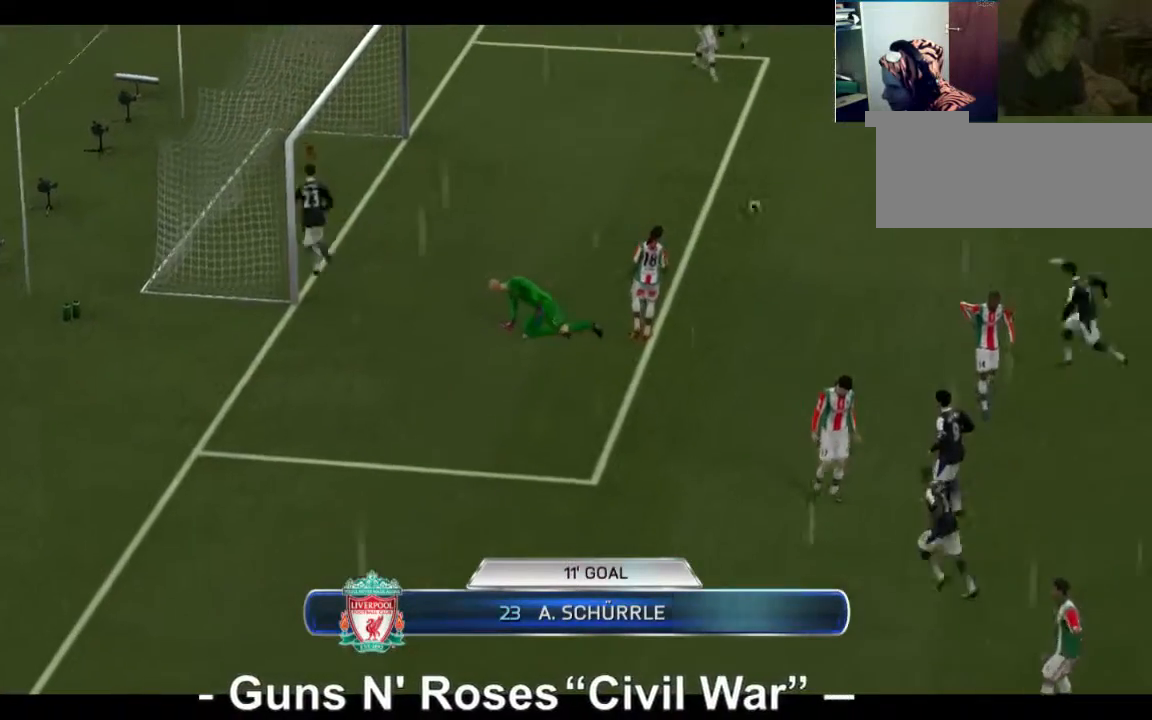
{"buttons": ["L2"], "left_stick": "up", "right_stick": "left", "events": []}
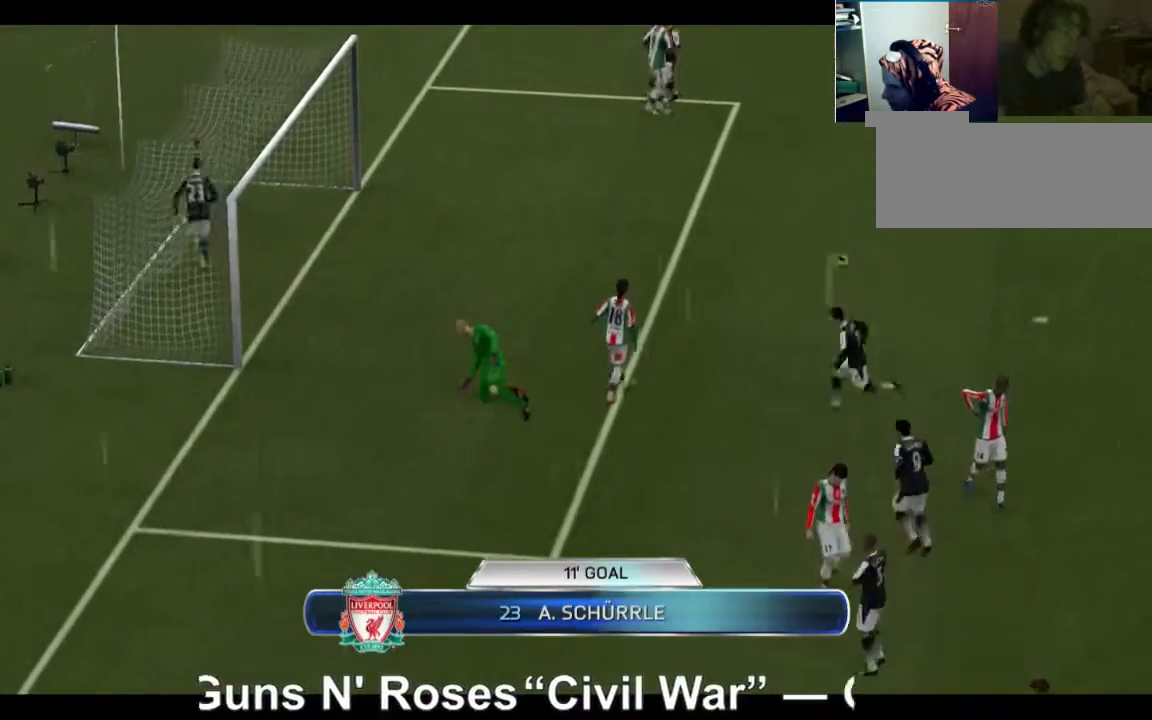
{"buttons": [], "left_stick": "up", "right_stick": "center", "events": [[280, "right_stick", "center"], [320, "L2", "up"]]}
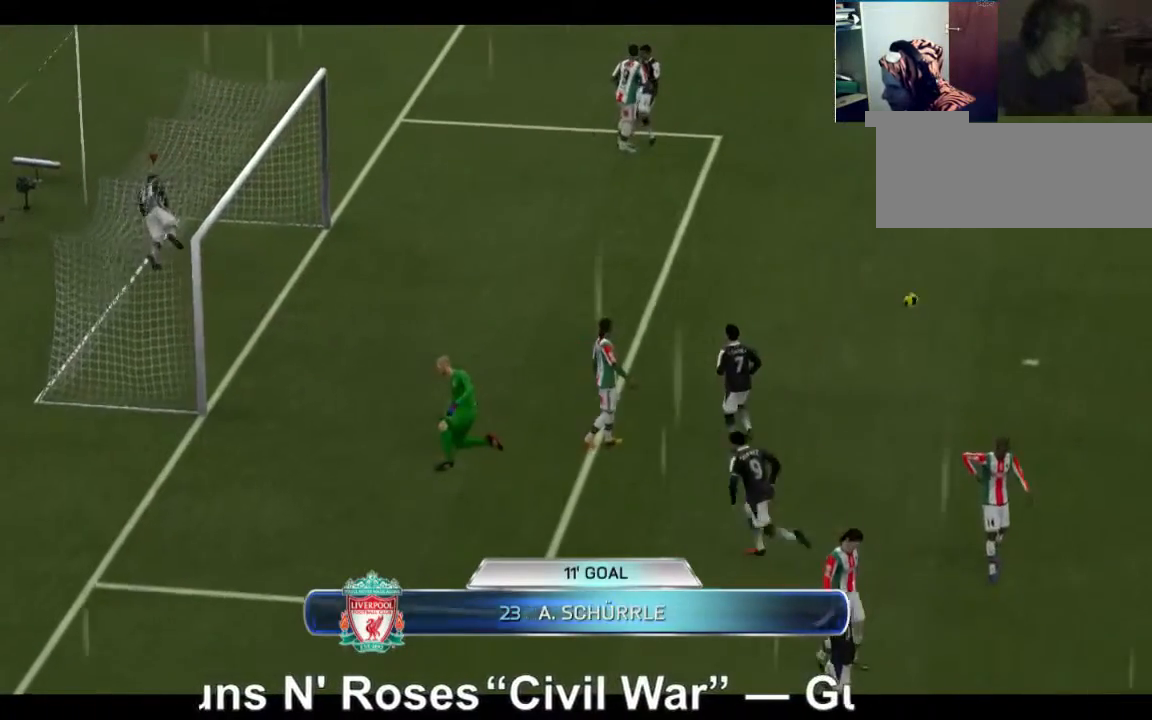
{"buttons": [], "left_stick": "center", "right_stick": "center", "events": [[40, "left_stick", "center"]]}